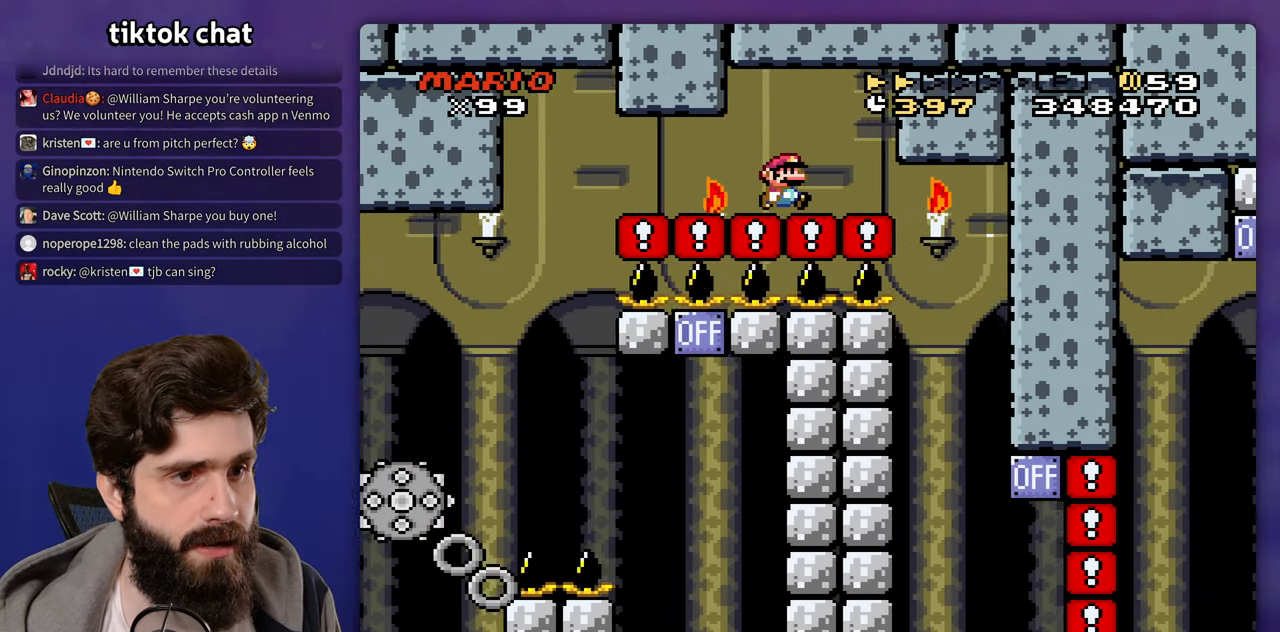
Gameplay with a controller (Nintendo layout); each line is a JSON object with the inputs held at the frame after it. "events" lists button and stick changes between this image and that frame as [ms after this image, input, new state], when the widget could be followed in between. Not read: B L3 R3 Y.
{"buttons": ["DPAD_LEFT"], "events": [[300, "DPAD_RIGHT", "up"], [300, "DPAD_UP", "down"], [317, "DPAD_LEFT", "down"], [333, "DPAD_UP", "up"]]}
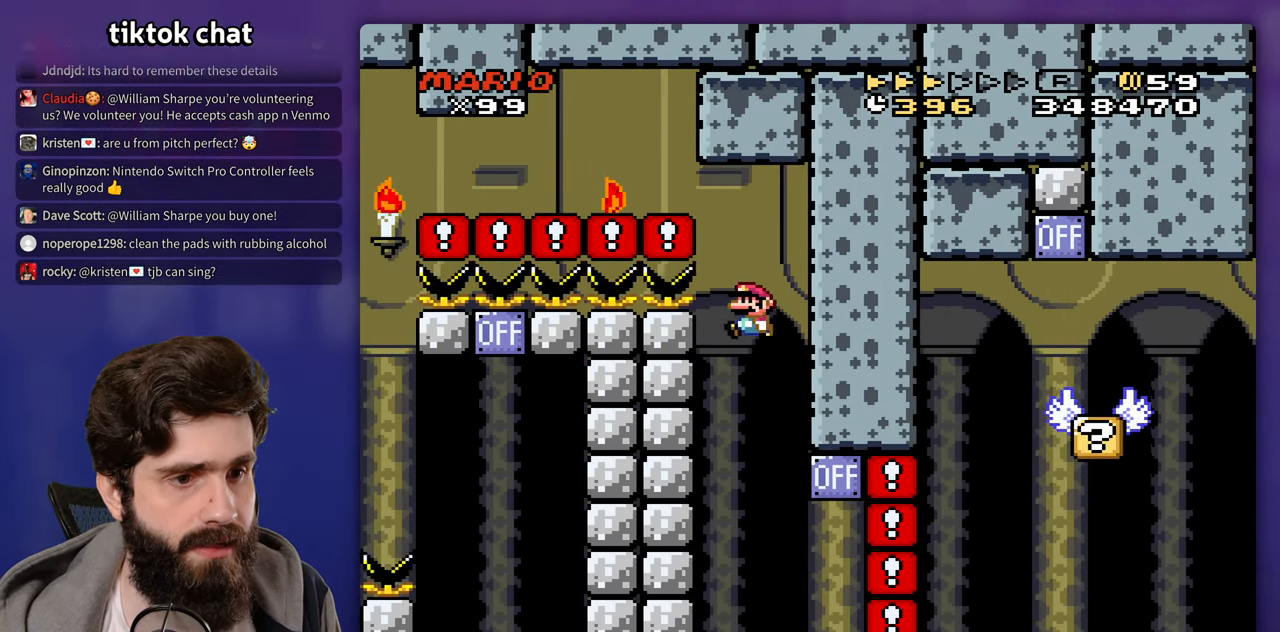
{"buttons": ["DPAD_RIGHT"], "events": [[83, "DPAD_UP", "down"], [100, "DPAD_LEFT", "up"], [133, "DPAD_RIGHT", "down"], [133, "DPAD_UP", "up"]]}
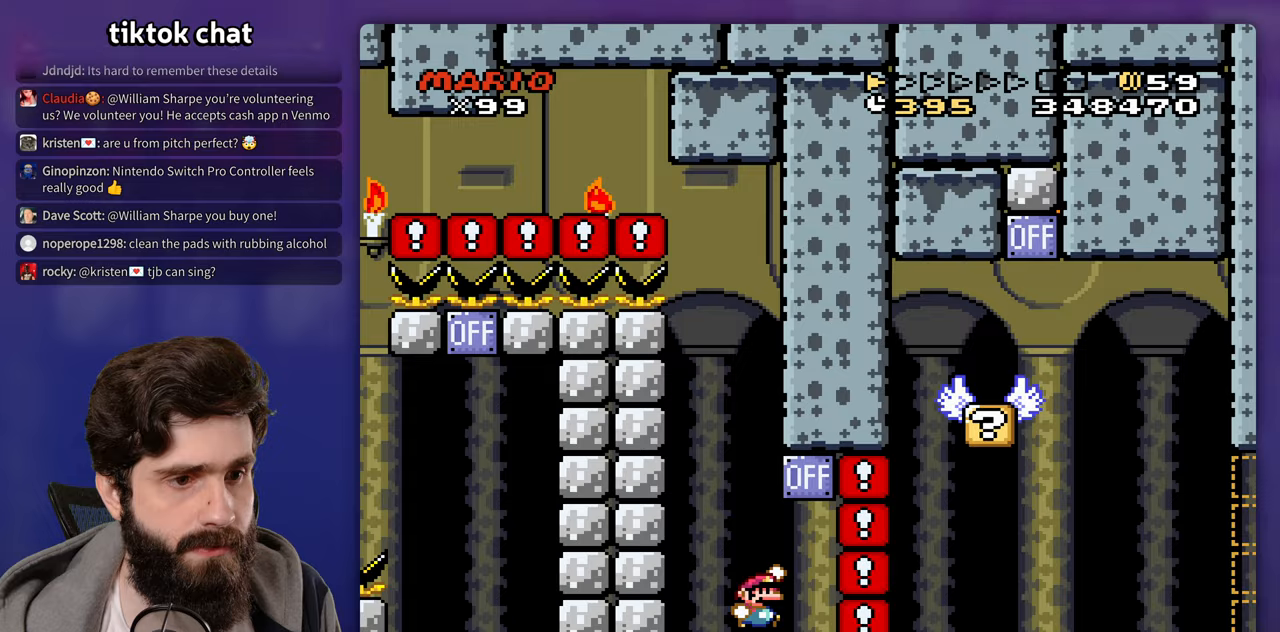
{"buttons": ["DPAD_UP"], "events": [[33, "DPAD_RIGHT", "up"], [33, "DPAD_UP", "down"], [50, "DPAD_LEFT", "down"], [50, "DPAD_UP", "up"], [133, "DPAD_UP", "down"], [150, "DPAD_LEFT", "up"], [167, "DPAD_RIGHT", "down"], [167, "DPAD_UP", "up"], [500, "DPAD_RIGHT", "up"], [500, "DPAD_UP", "down"]]}
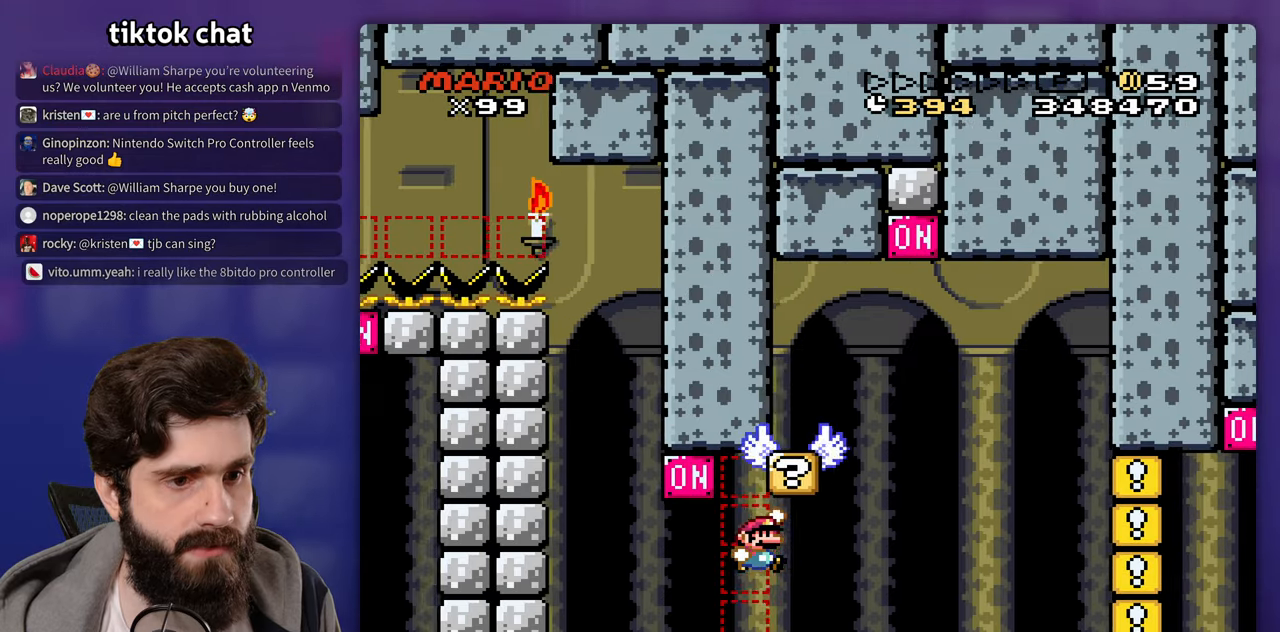
{"buttons": ["DPAD_RIGHT"], "events": [[17, "DPAD_LEFT", "down"], [33, "DPAD_UP", "up"], [150, "DPAD_UP", "down"], [200, "DPAD_LEFT", "up"], [217, "DPAD_RIGHT", "down"], [233, "DPAD_UP", "up"]]}
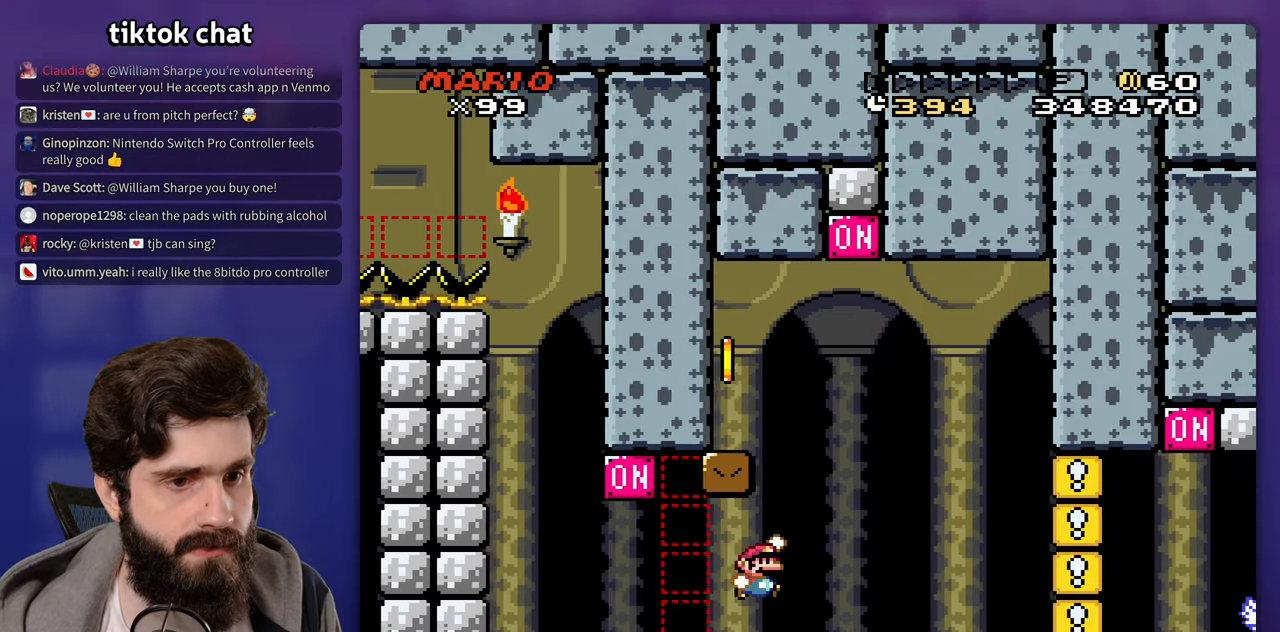
{"buttons": ["X", "DPAD_RIGHT"], "events": [[33, "DPAD_UP", "down"], [67, "DPAD_LEFT", "down"], [67, "DPAD_RIGHT", "up"], [83, "DPAD_UP", "up"], [400, "DPAD_LEFT", "up"], [417, "X", "down"], [500, "DPAD_RIGHT", "down"]]}
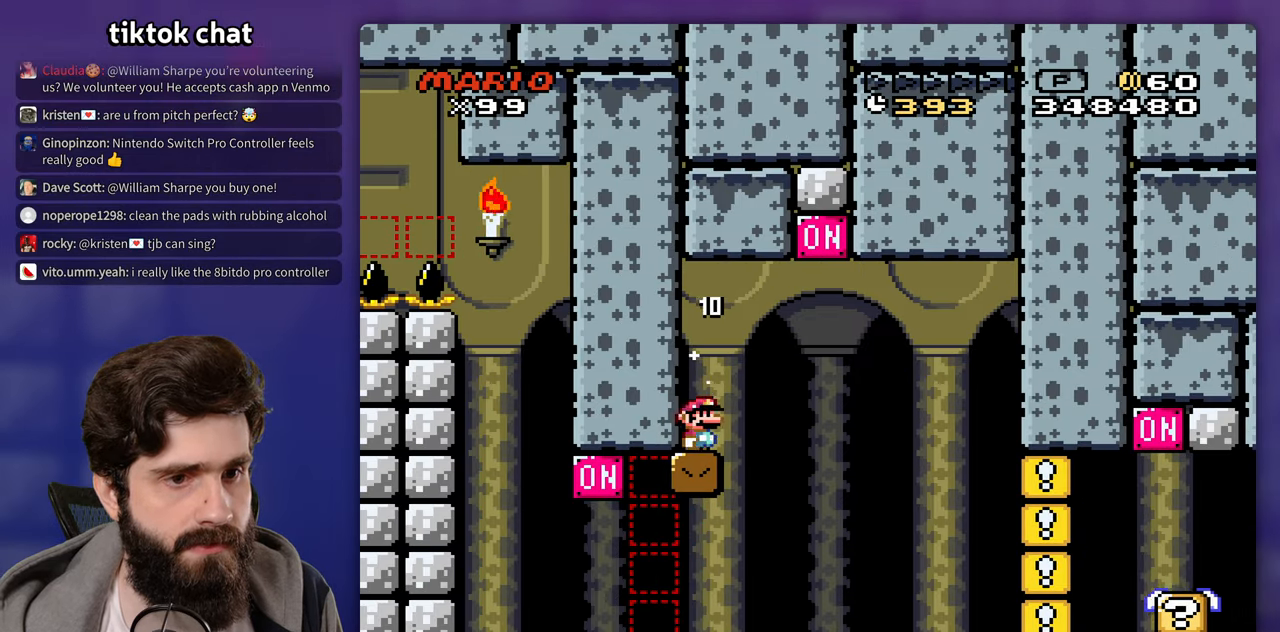
{"buttons": ["A", "DPAD_RIGHT"], "events": [[183, "A", "down"], [183, "X", "up"]]}
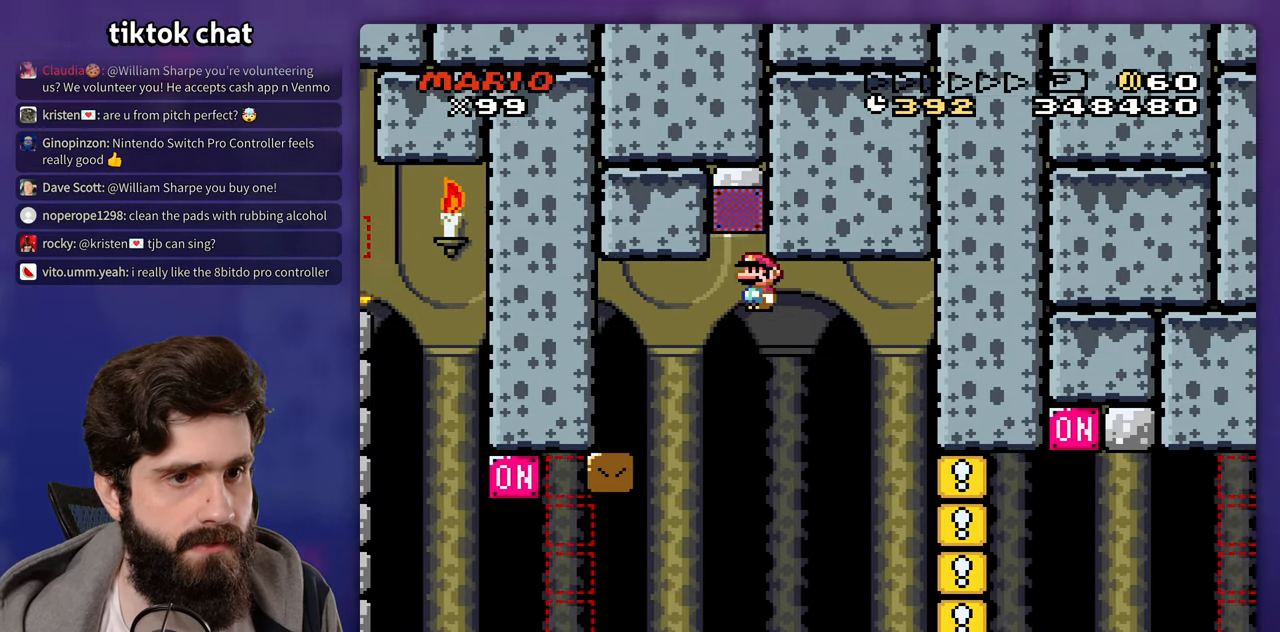
{"buttons": ["DPAD_RIGHT"], "events": [[83, "A", "up"], [83, "X", "down"], [150, "X", "up"], [300, "DPAD_LEFT", "down"], [300, "DPAD_RIGHT", "up"], [350, "DPAD_UP", "down"], [383, "DPAD_LEFT", "up"], [400, "DPAD_RIGHT", "down"], [400, "DPAD_UP", "up"]]}
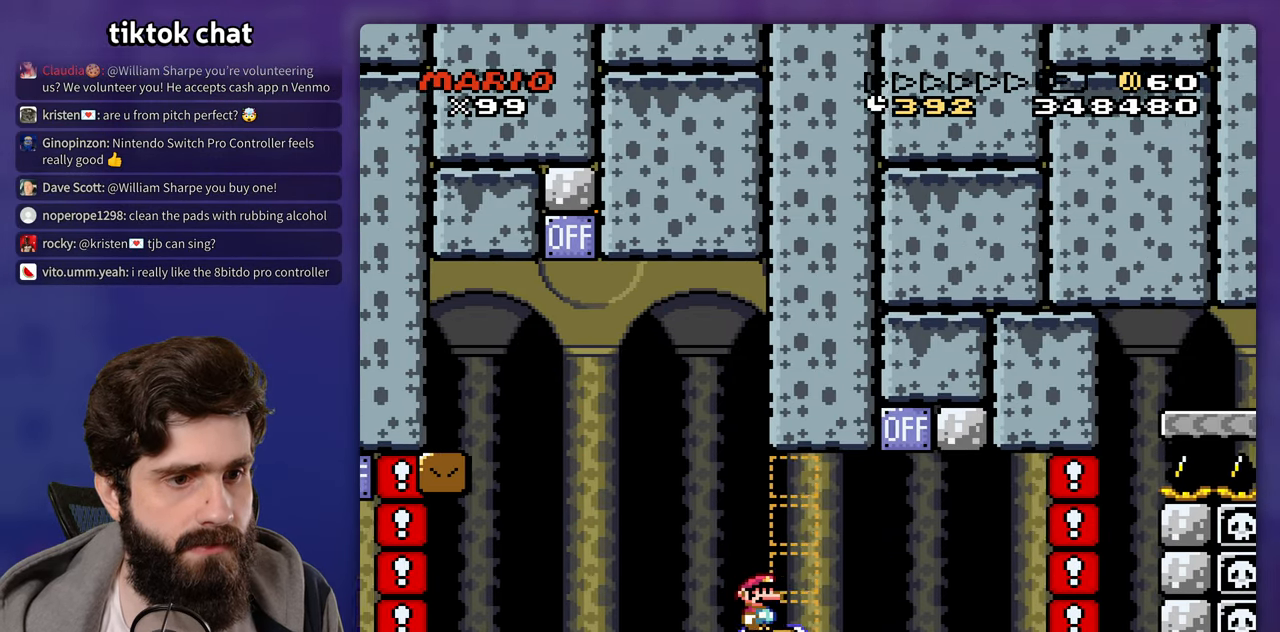
{"buttons": ["DPAD_RIGHT"], "events": []}
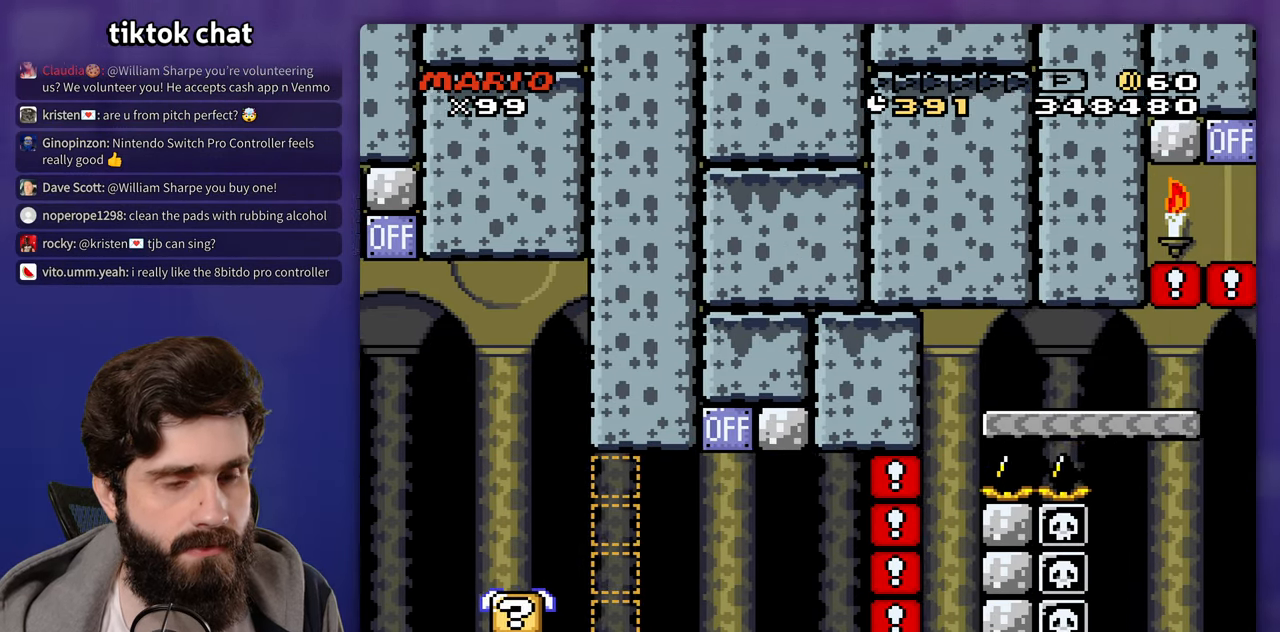
{"buttons": [], "events": [[217, "DPAD_RIGHT", "up"]]}
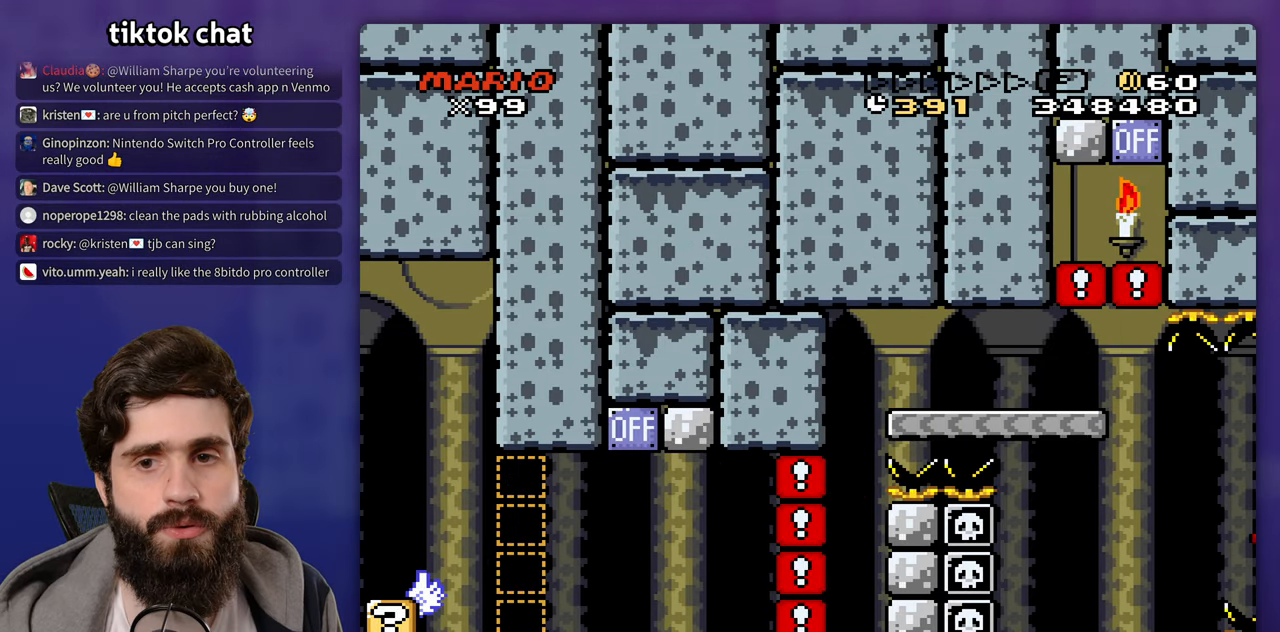
{"buttons": [], "events": []}
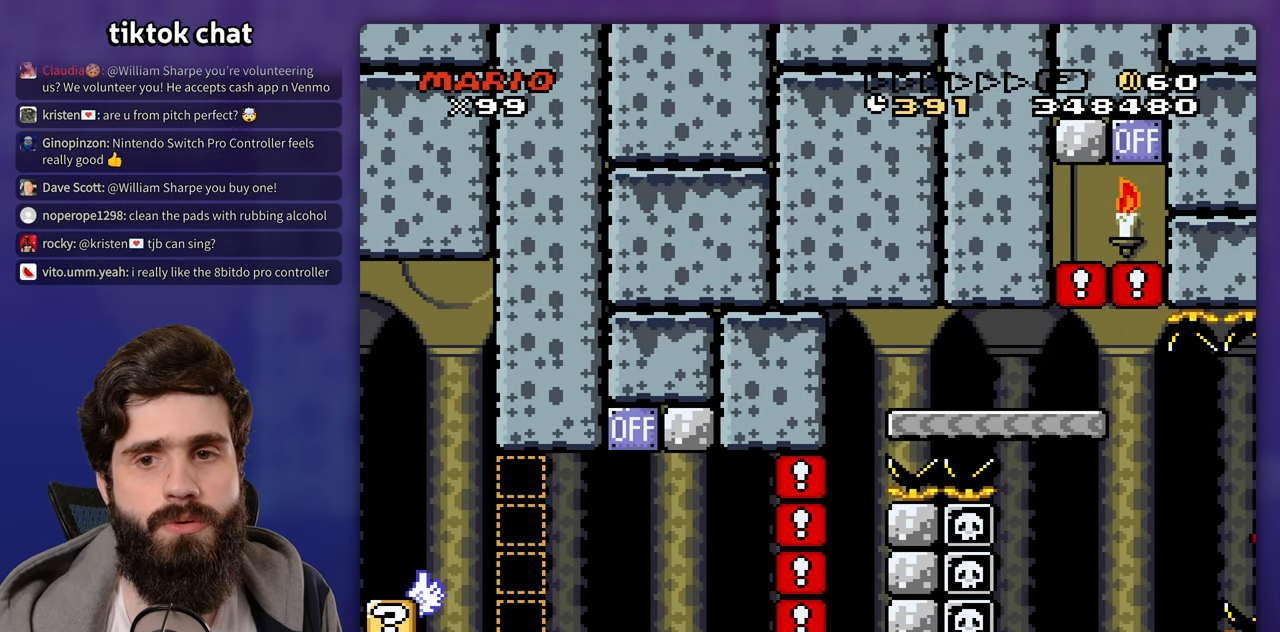
{"buttons": [], "events": []}
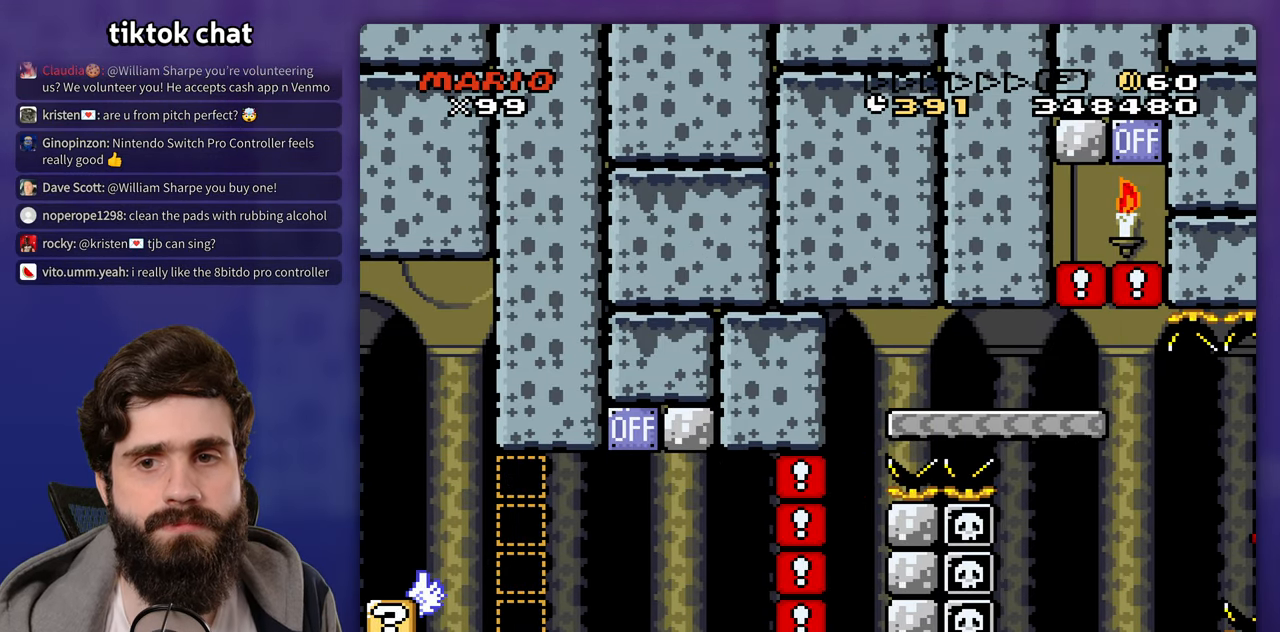
{"buttons": [], "events": []}
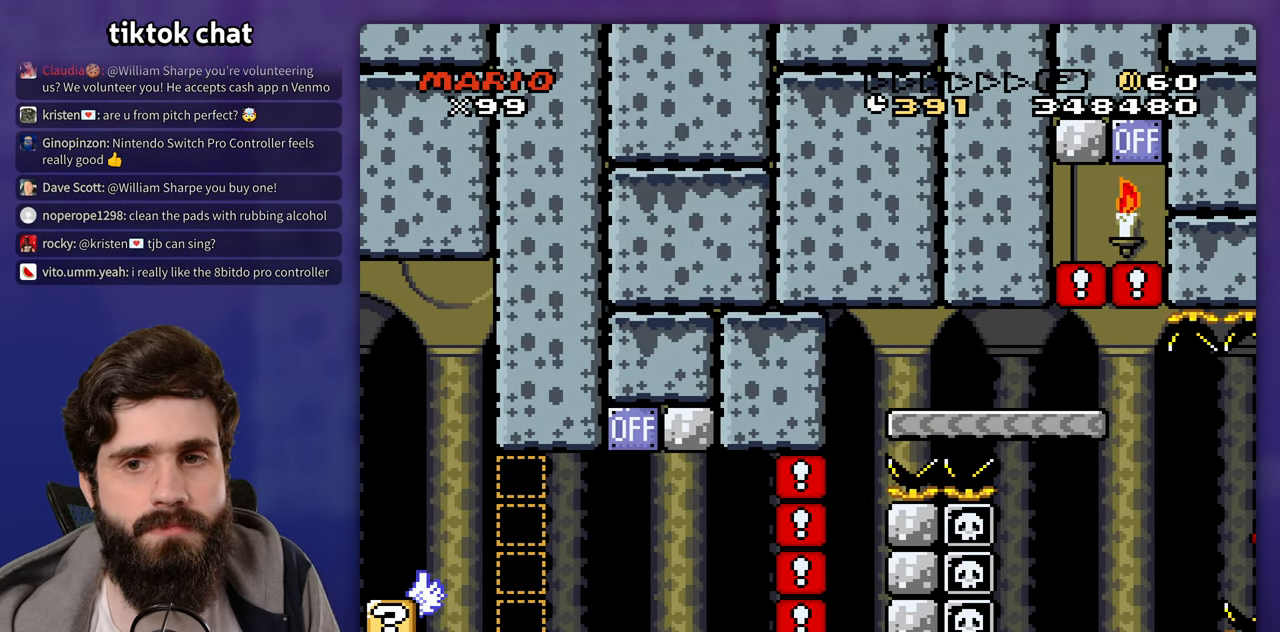
{"buttons": []}